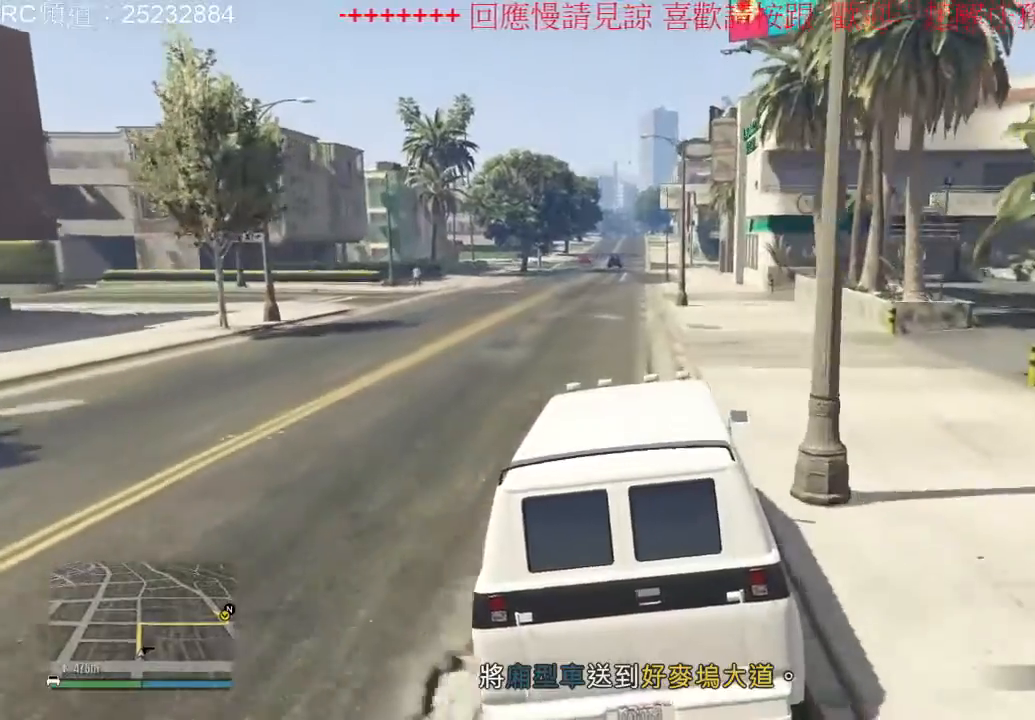
Gameplay with a controller (Xbox layout); each line is a JSON object with the inputs held at the frame after it (dt_ms = milliseconds from this image to that frame). "events" lists button and stick changes between this image and that frame as [ms after this image, input, new state], when the widget could be followed in between. Not read: L3 R2 R3.
{"dt_ms": 1000, "buttons": [], "left_stick": "center", "right_stick": "center", "events": [[100, "left_stick", "right"], [567, "left_stick", "center"]]}
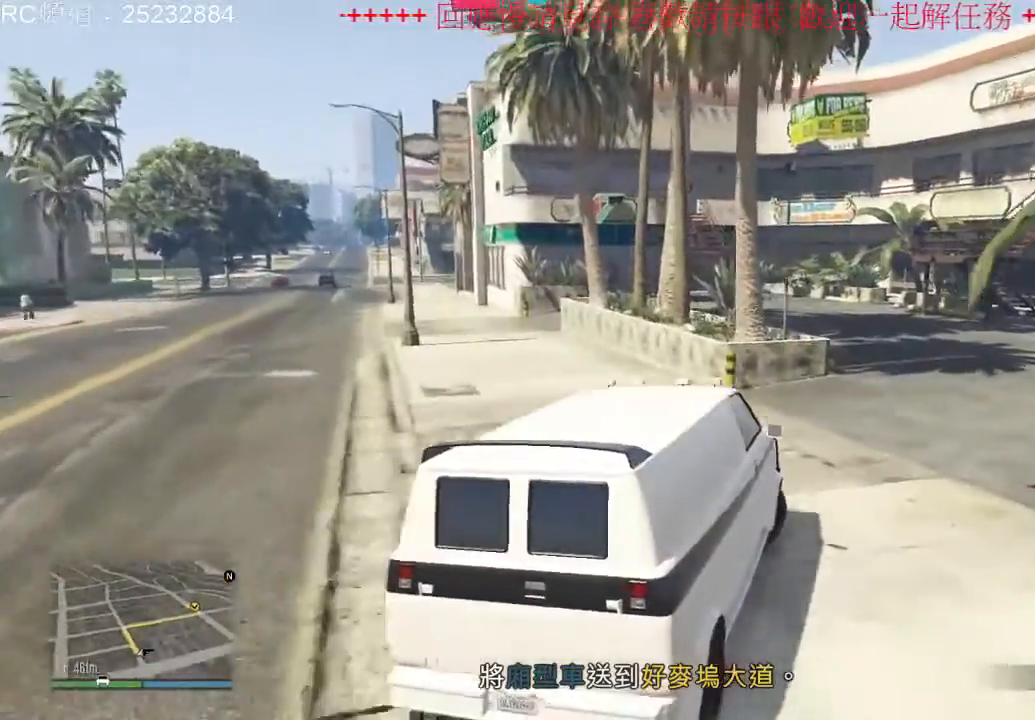
{"dt_ms": 500, "buttons": [], "left_stick": "center", "right_stick": "center", "events": []}
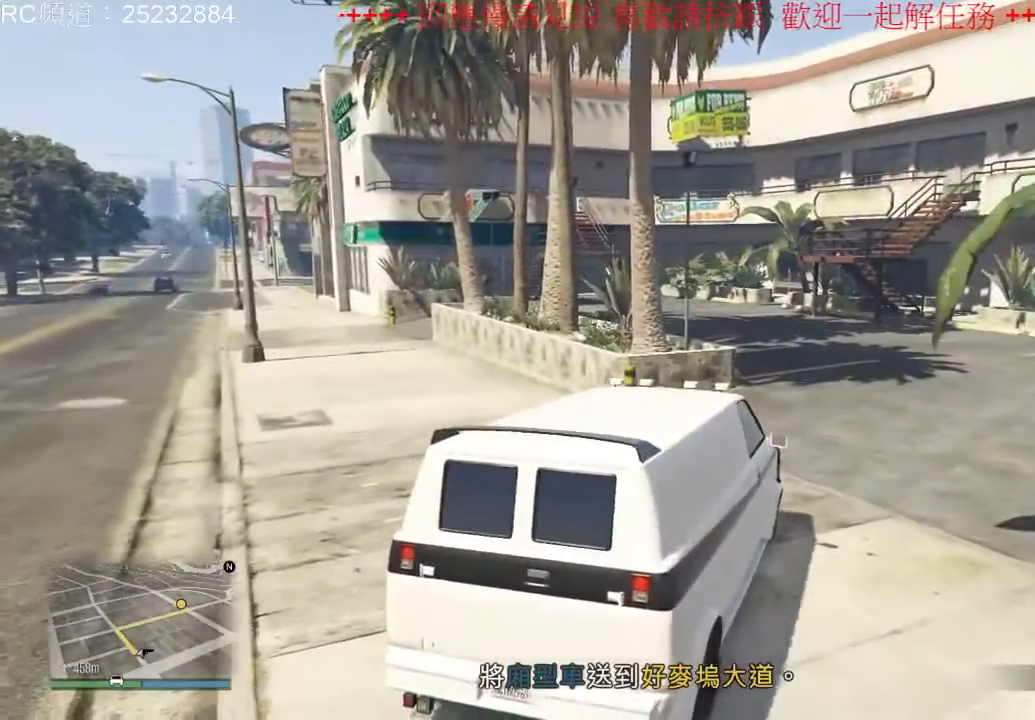
{"dt_ms": 500, "buttons": [], "left_stick": "center", "right_stick": "center", "events": []}
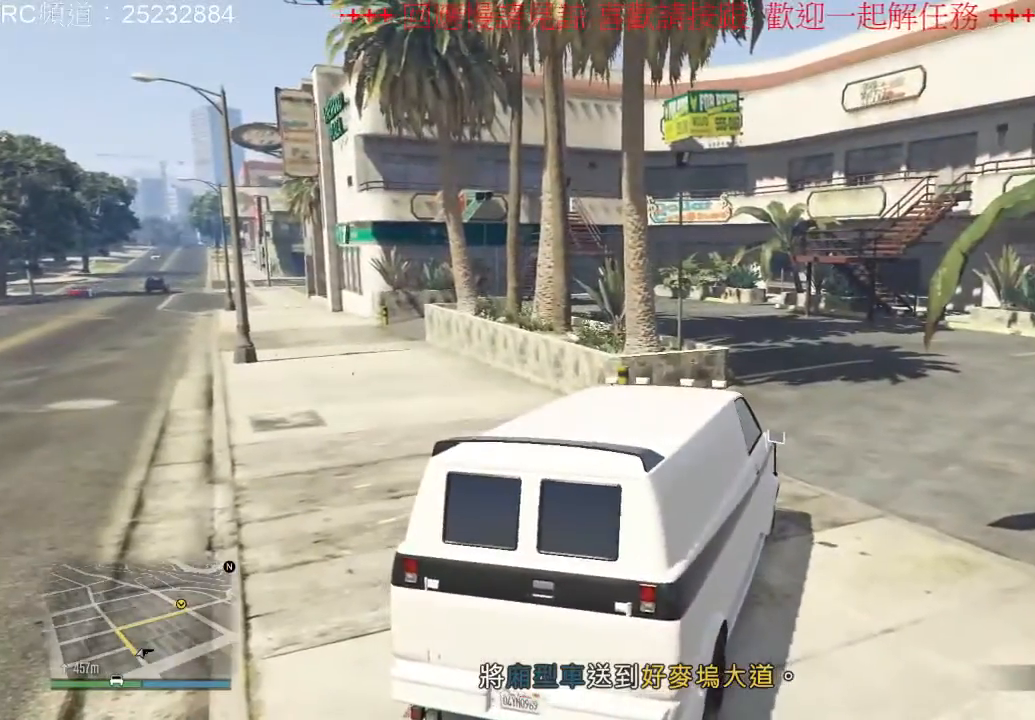
{"dt_ms": 500, "buttons": ["Y"], "left_stick": "center", "right_stick": "center", "events": [[433, "Y", "down"]]}
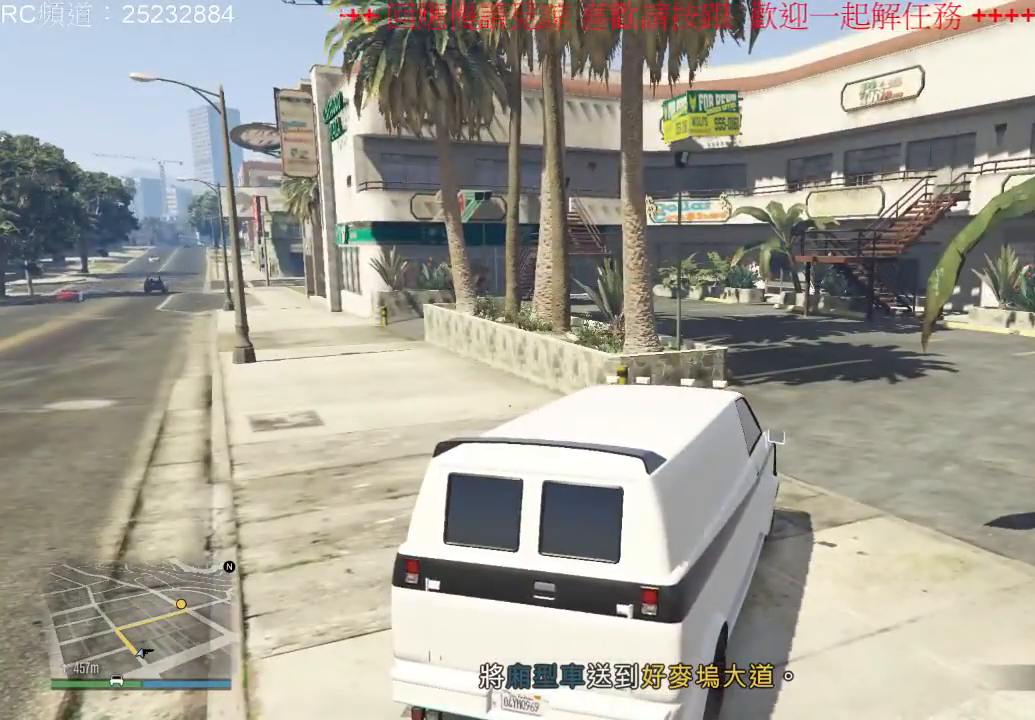
{"dt_ms": 1000, "buttons": [], "left_stick": "right", "right_stick": "center", "events": [[133, "Y", "up"], [467, "left_stick", "right"]]}
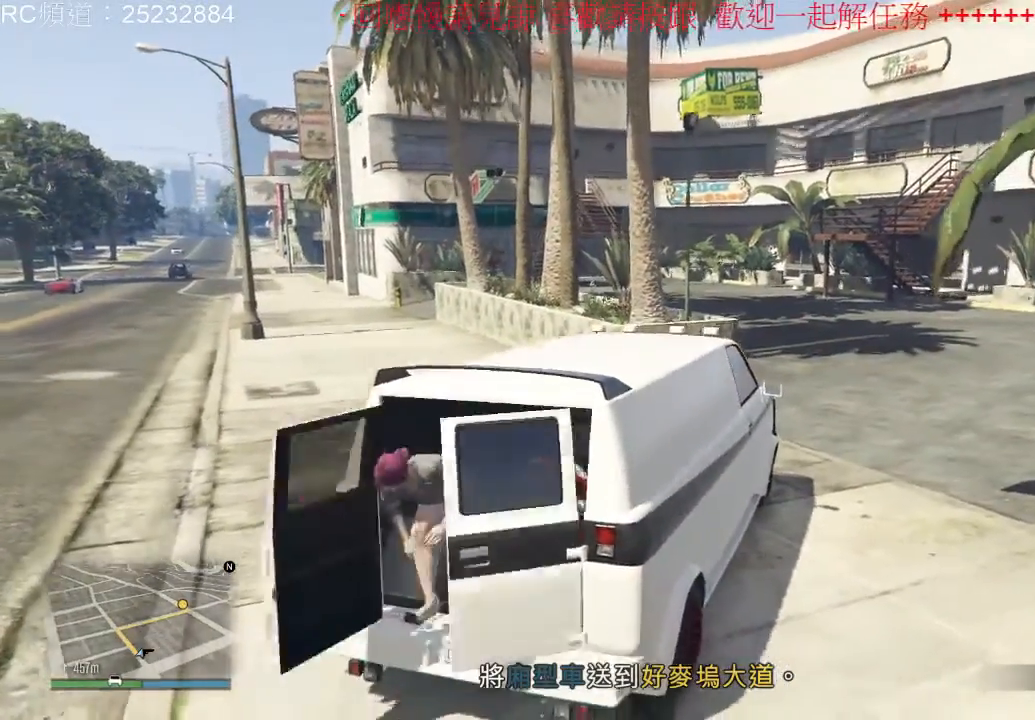
{"dt_ms": 500, "buttons": [], "left_stick": "right", "right_stick": "center", "events": []}
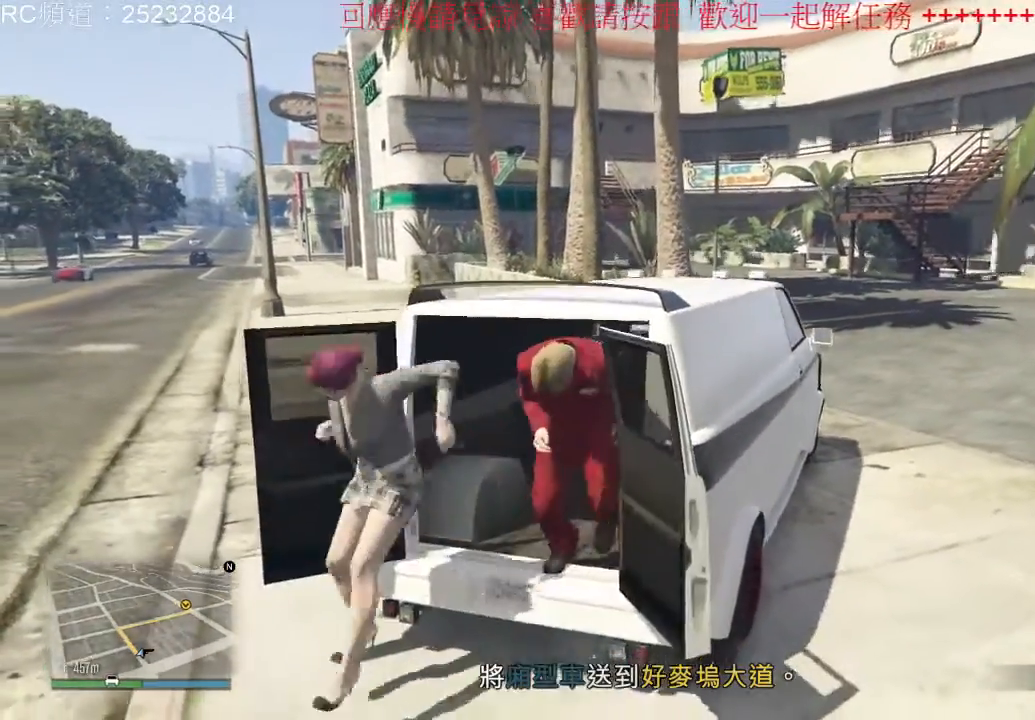
{"dt_ms": 500, "buttons": [], "left_stick": "right", "right_stick": "right", "events": [[67, "right_stick", "right"]]}
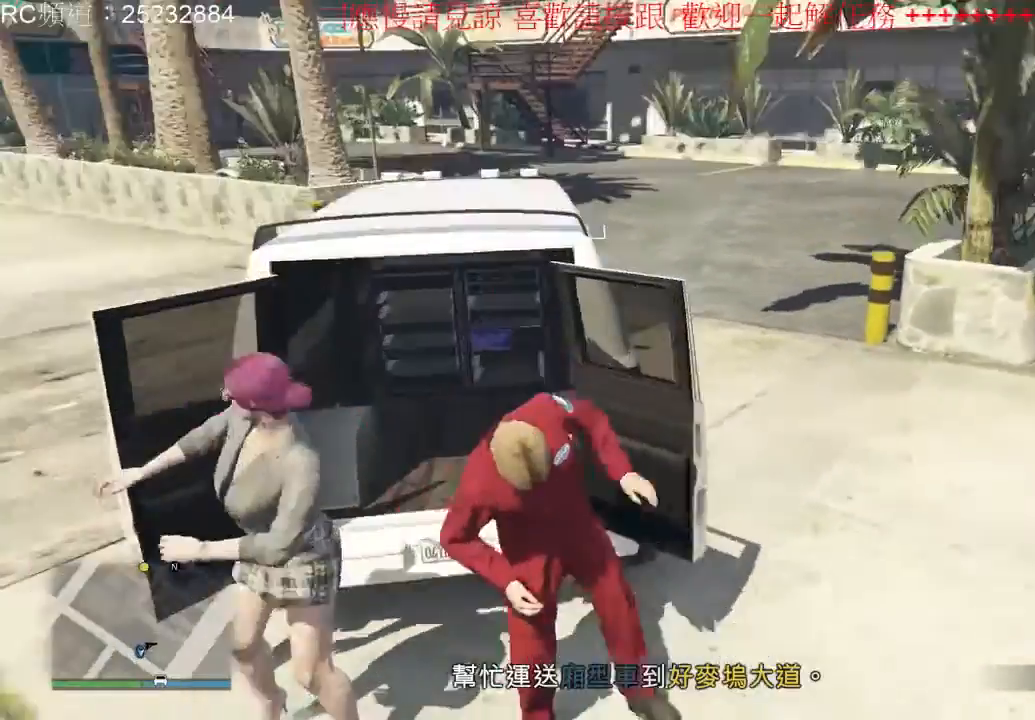
{"dt_ms": 1000, "buttons": ["A"], "left_stick": "up-right", "right_stick": "center", "events": [[33, "right_stick", "center"], [333, "A", "down"], [533, "left_stick", "up-right"], [700, "A", "up"], [767, "A", "down"], [900, "A", "up"], [967, "A", "down"]]}
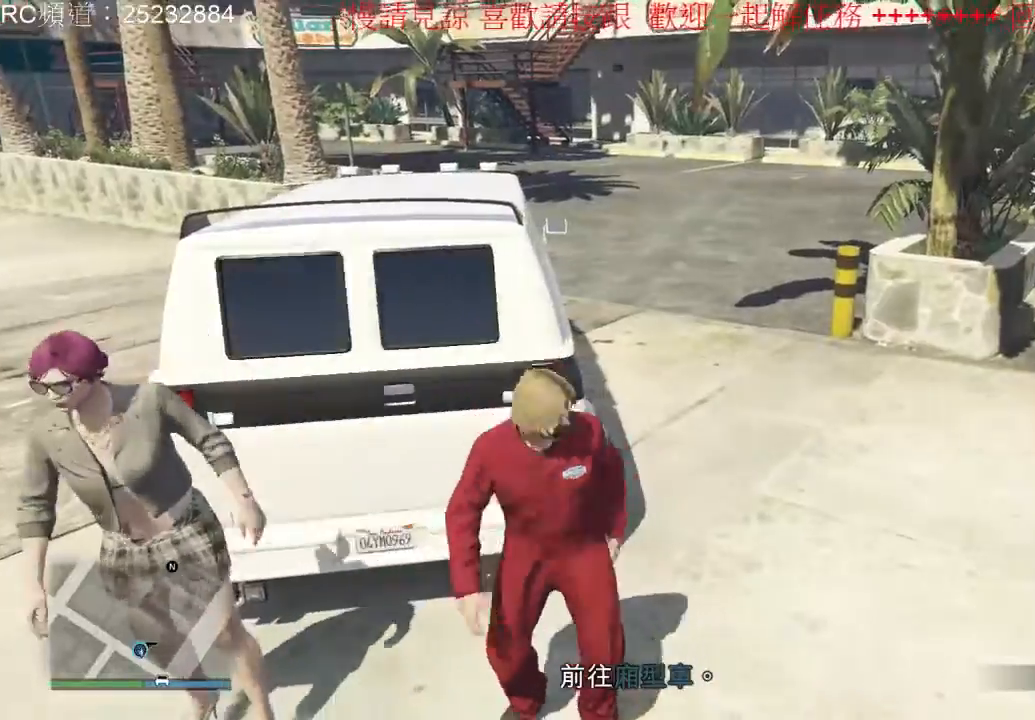
{"dt_ms": 500, "buttons": [], "left_stick": "up", "right_stick": "center", "events": [[267, "A", "up"], [300, "left_stick", "up"], [333, "A", "down"], [467, "A", "up"]]}
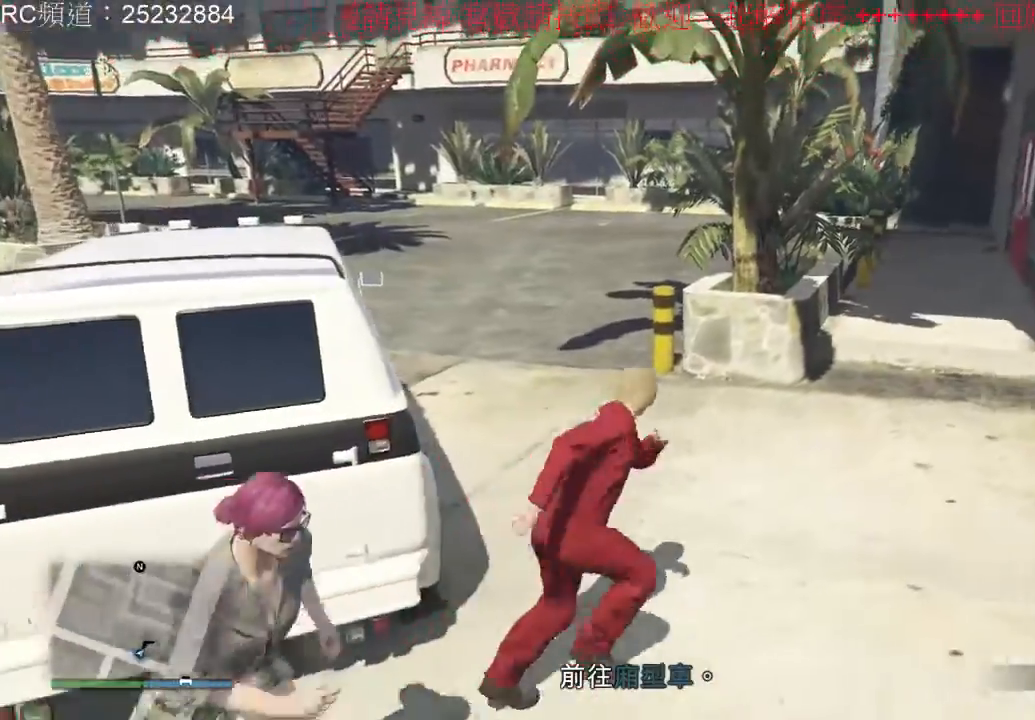
{"dt_ms": 500, "buttons": ["A"], "left_stick": "up-left", "right_stick": "center", "events": [[33, "A", "down"], [33, "left_stick", "up-left"], [200, "A", "up"], [267, "A", "down"], [400, "A", "up"], [467, "A", "down"]]}
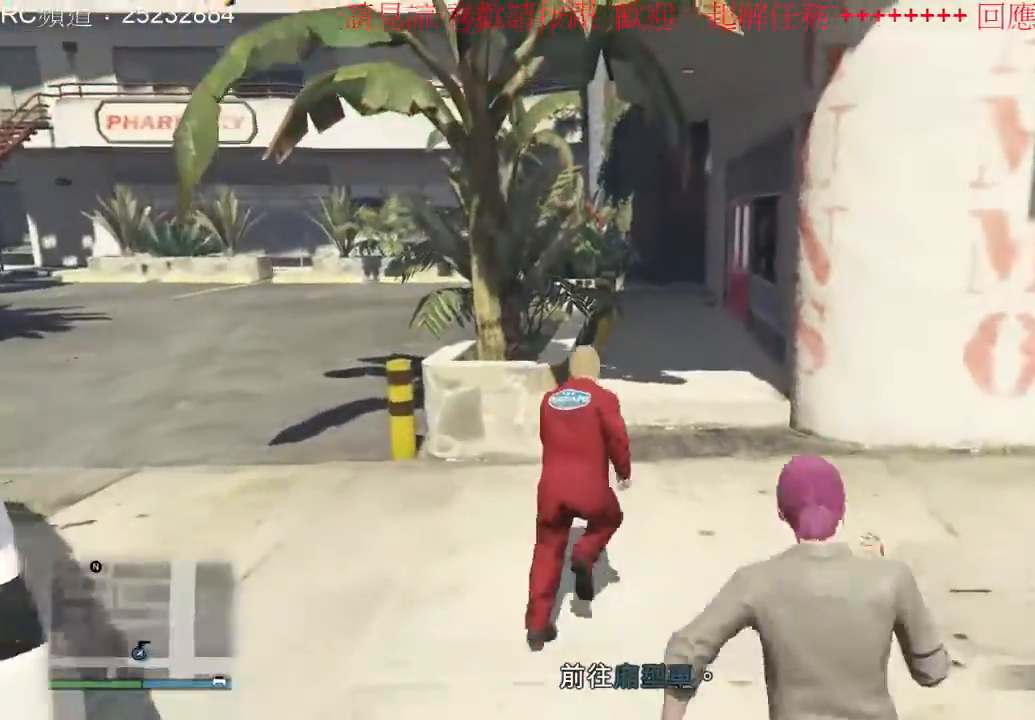
{"dt_ms": 1000, "buttons": [], "left_stick": "right", "right_stick": "center"}